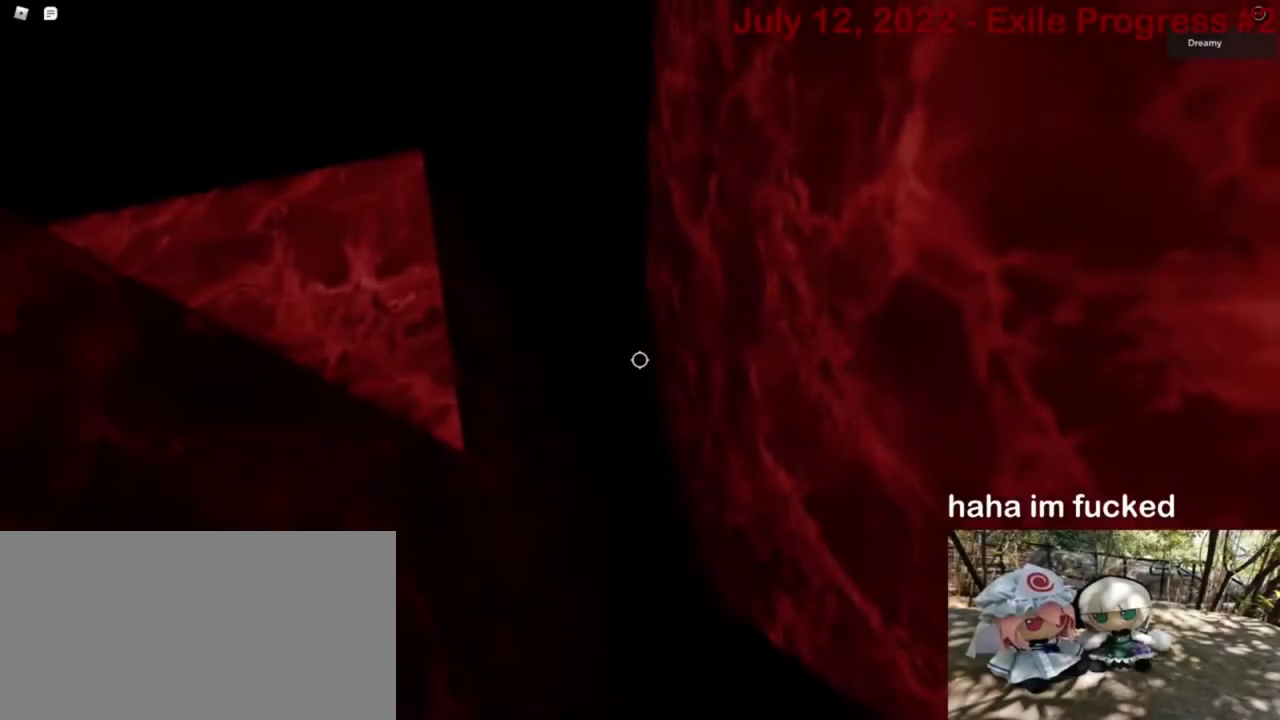
Gameplay with keyboard and mouse; each line is a JSON object with the keys and mouse buttons held at the frame after it. "events" lists presses ("down") and releases ("up") of "a", "ctrl", "d", "e", "q", "s", "shift", "space", "w", "mouse_left", "mouse_wheel", "mouse_right", "mouse_mb4" and "mouse_mb5" between this image and that frame as [ms after this image, input, new state], when the widget could be followed in between. "mouse_left", "mouse_wheel", "mouse_right", "mouse_mb4", "mouse_mb5" = the "left", "wheel", "right", "mb4", "mb5" buttons of the "mouse" list. No other keys are recorded. "wheel" means that the mouse wheel is clicked or scrolled. Mouse movement is not recorded.
{"keys": ["a", "shift", "space", "w"], "mouse": [], "events": []}
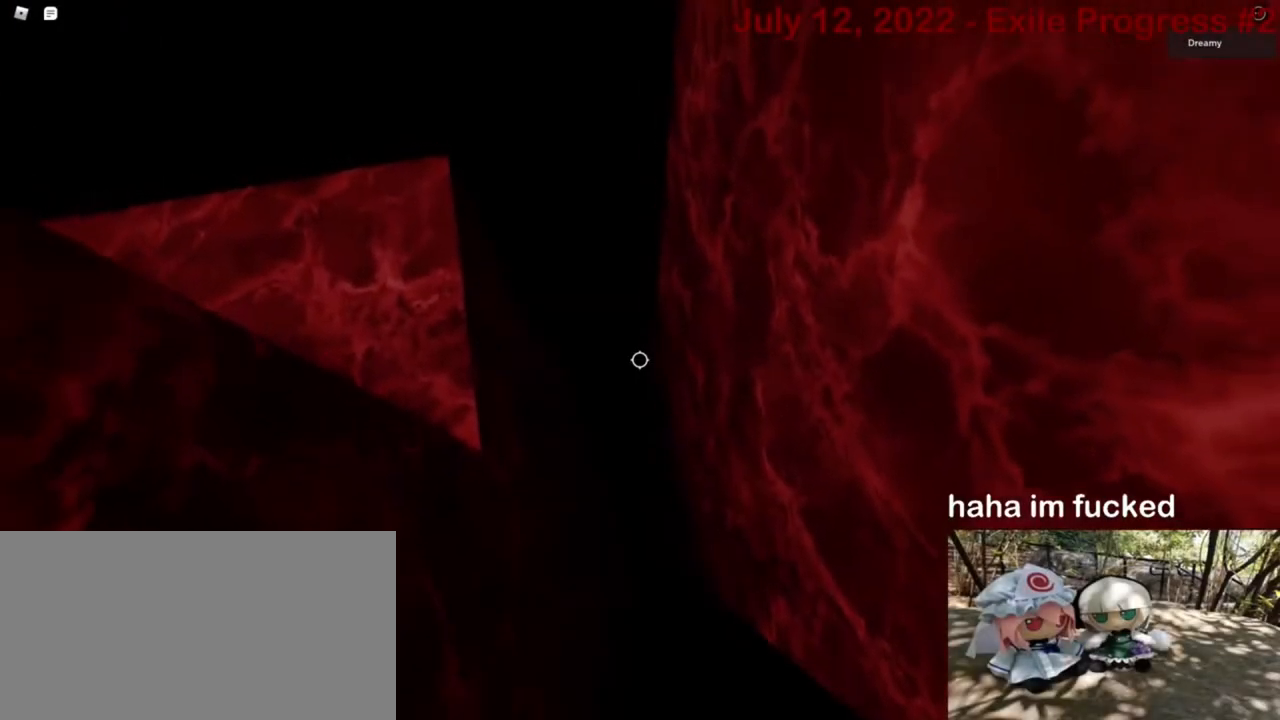
{"keys": ["a", "shift", "space", "w"], "mouse": [], "events": []}
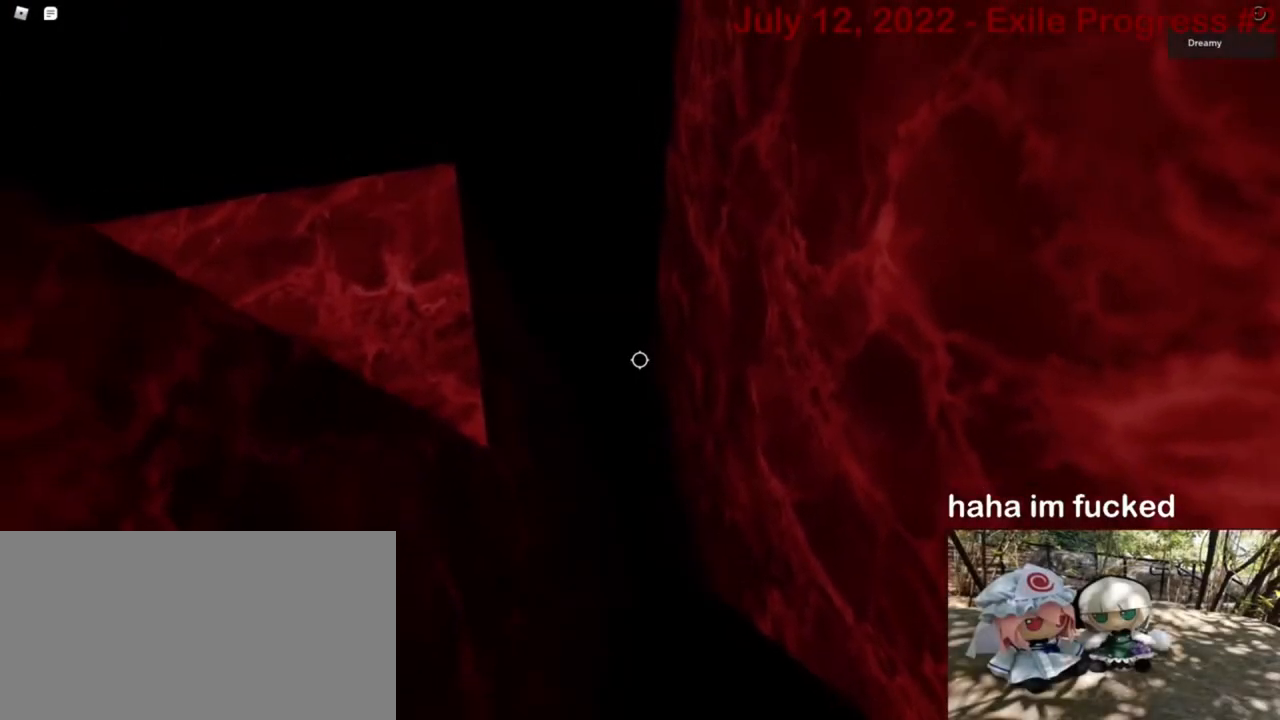
{"keys": ["a", "shift", "space", "w"], "mouse": [], "events": []}
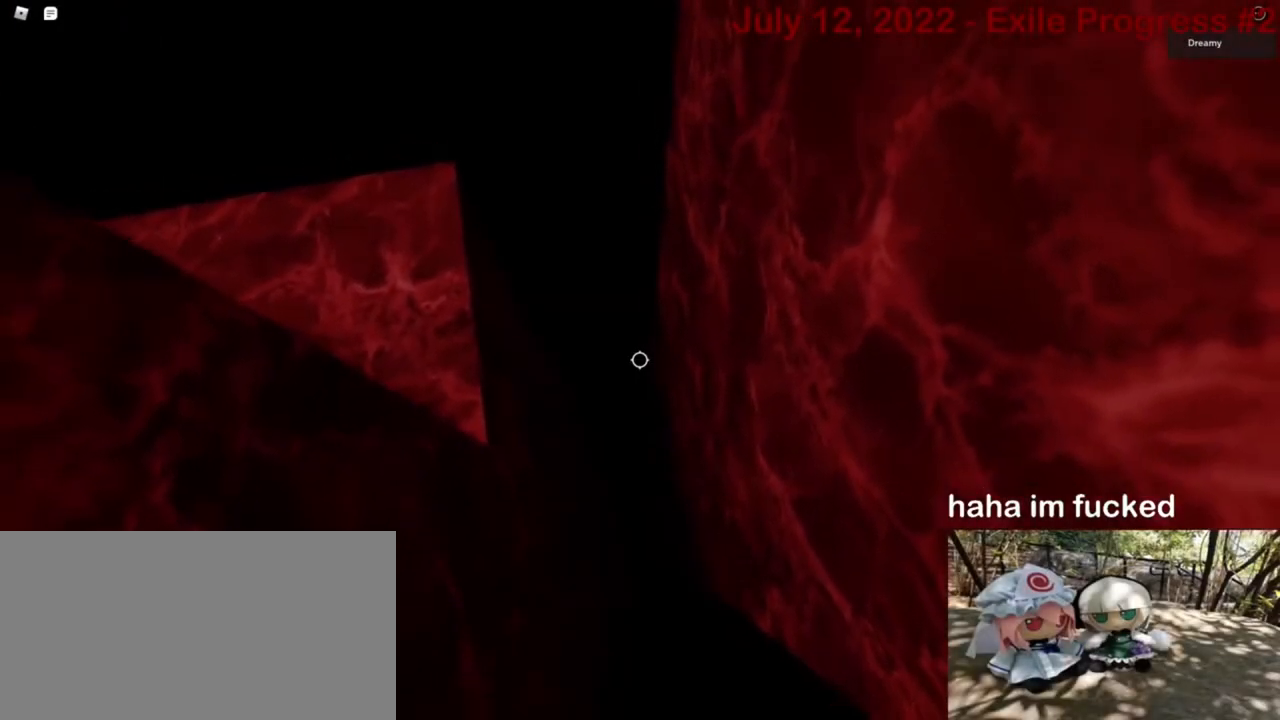
{"keys": ["a", "shift", "space", "w"], "mouse": [], "events": []}
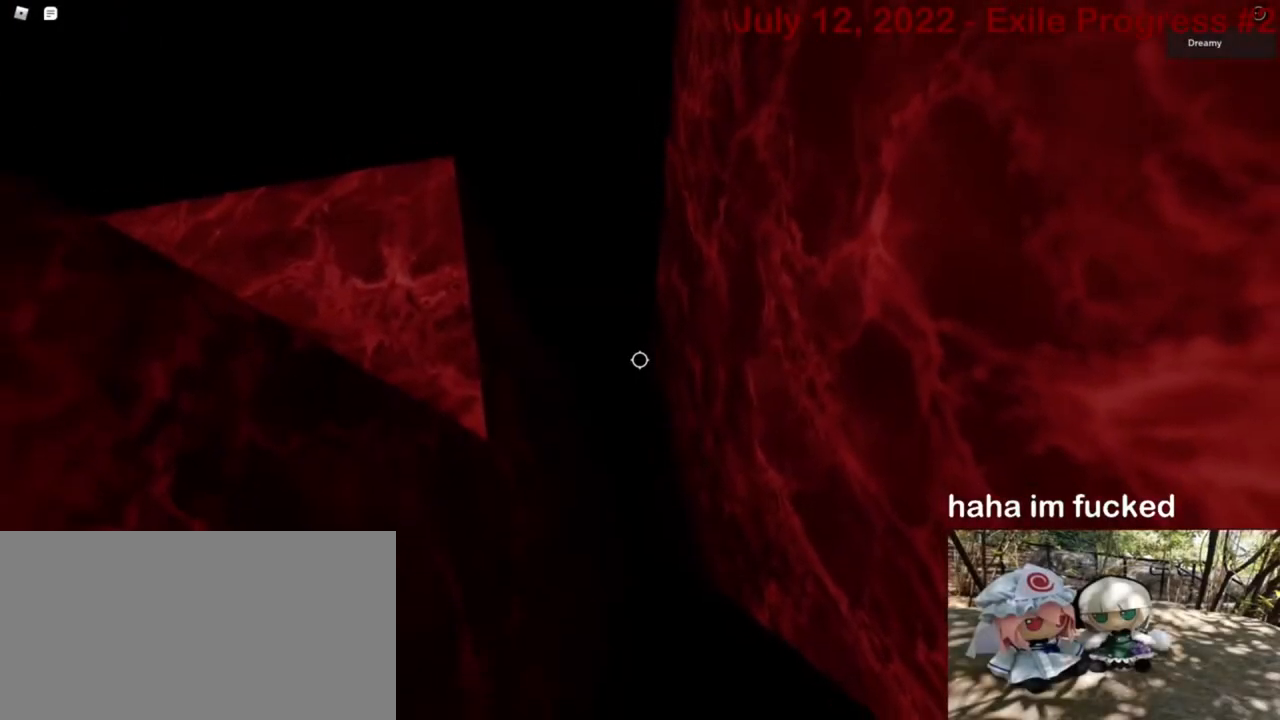
{"keys": ["a", "shift", "space", "w"], "mouse": [], "events": []}
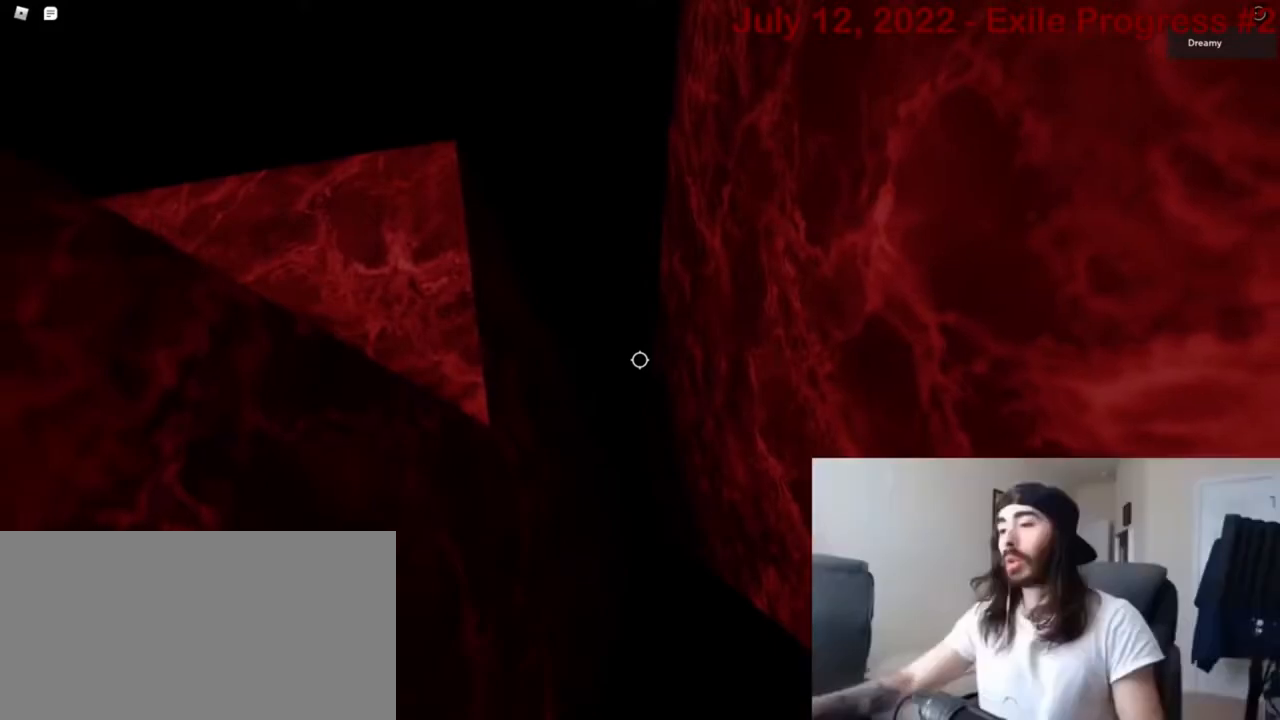
{"keys": ["a", "shift", "space"], "mouse": [], "events": [[67, "w", "up"]]}
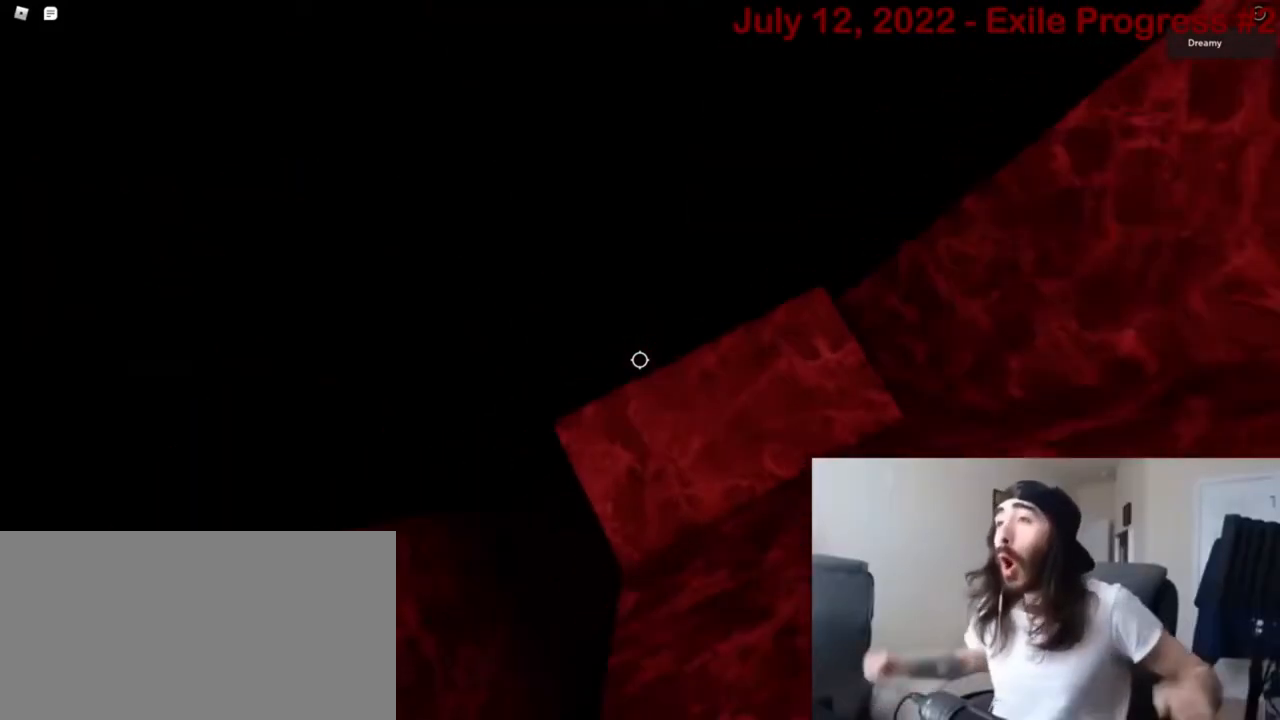
{"keys": ["a", "s"], "mouse": [], "events": [[33, "a", "up"], [33, "shift", "up"], [33, "space", "up"], [133, "d", "down"], [233, "d", "up"], [500, "a", "down"], [500, "s", "down"]]}
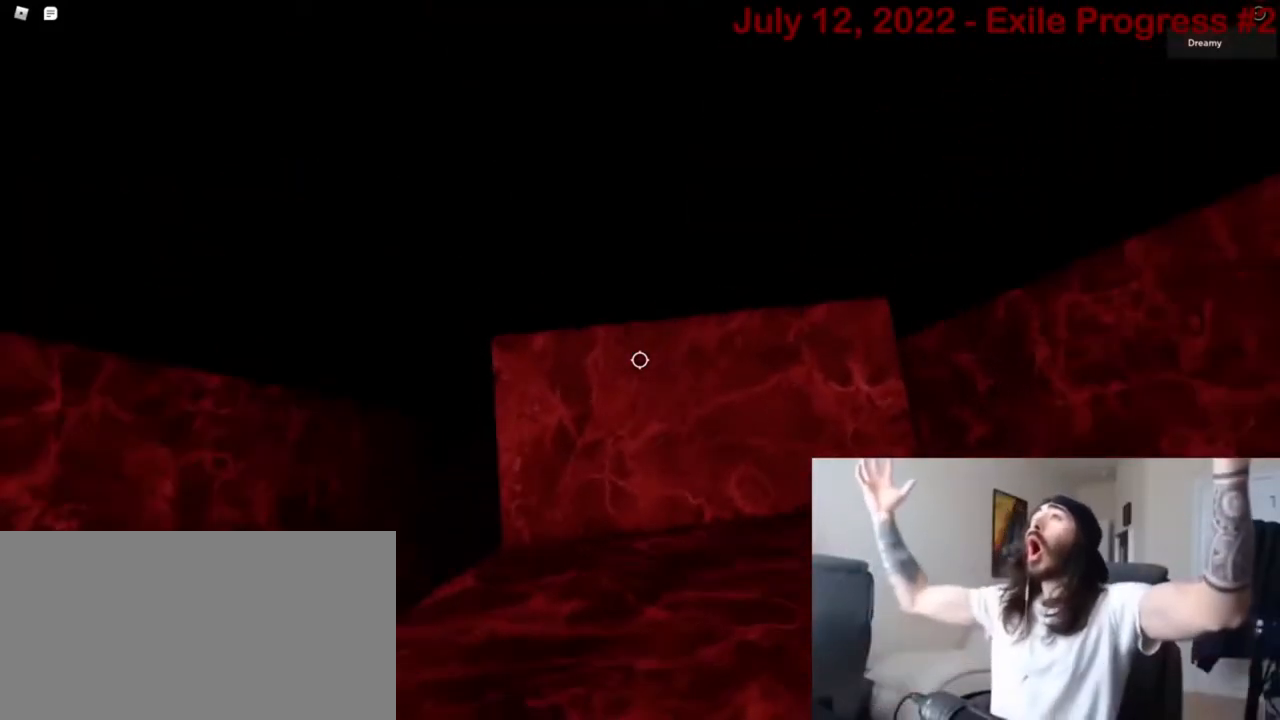
{"keys": [], "mouse": [], "events": [[67, "a", "up"], [67, "s", "up"]]}
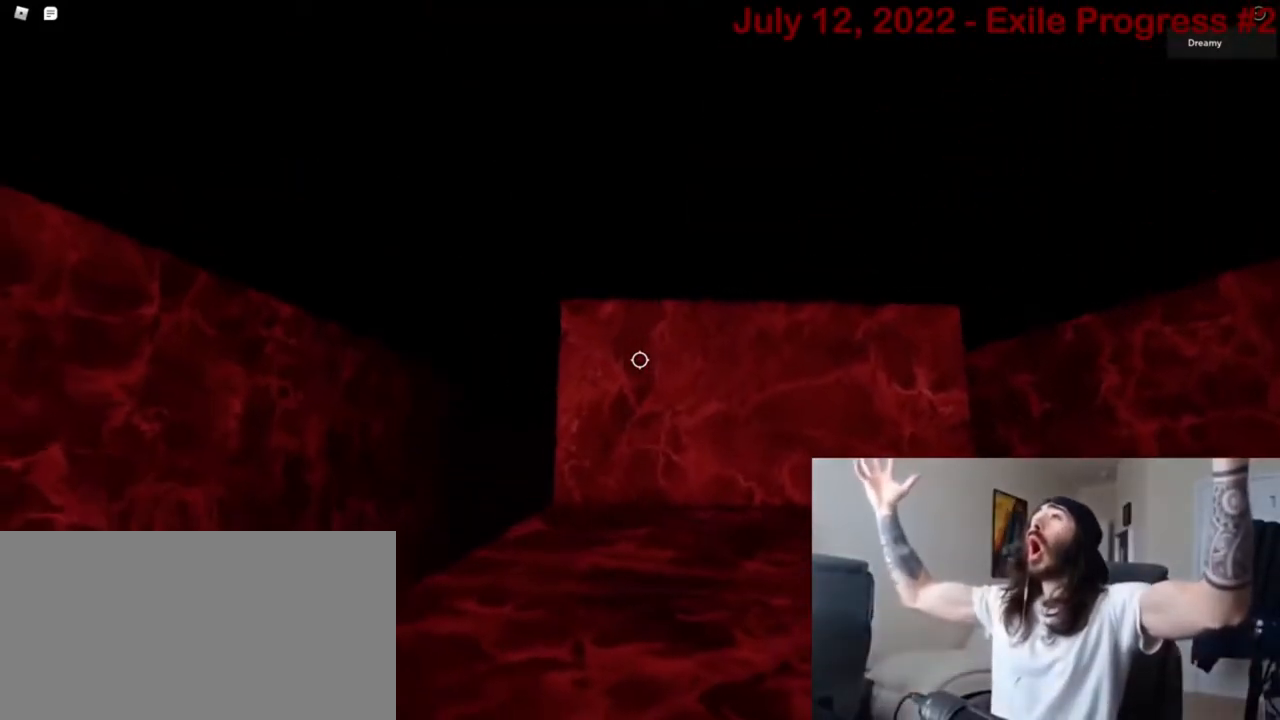
{"keys": [], "mouse": [], "events": []}
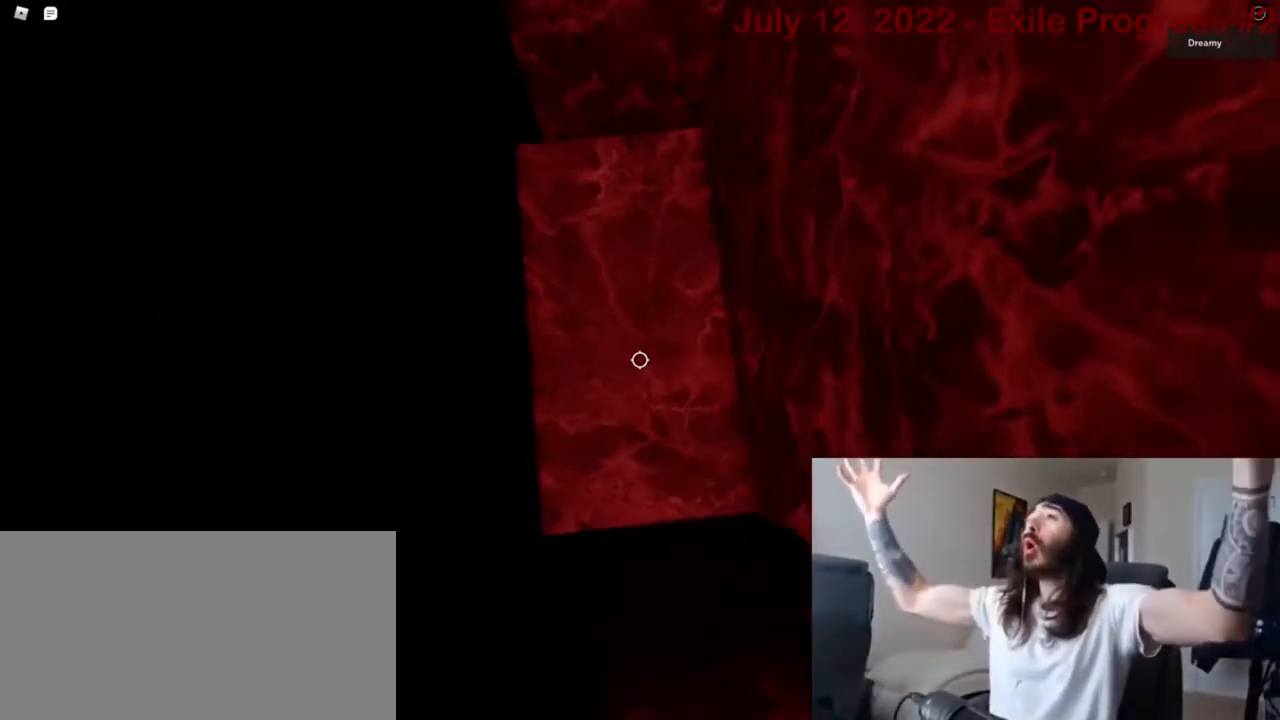
{"keys": ["w"], "mouse": [], "events": [[233, "s", "down"], [333, "space", "down"], [367, "w", "down"], [433, "s", "up"], [433, "space", "up"]]}
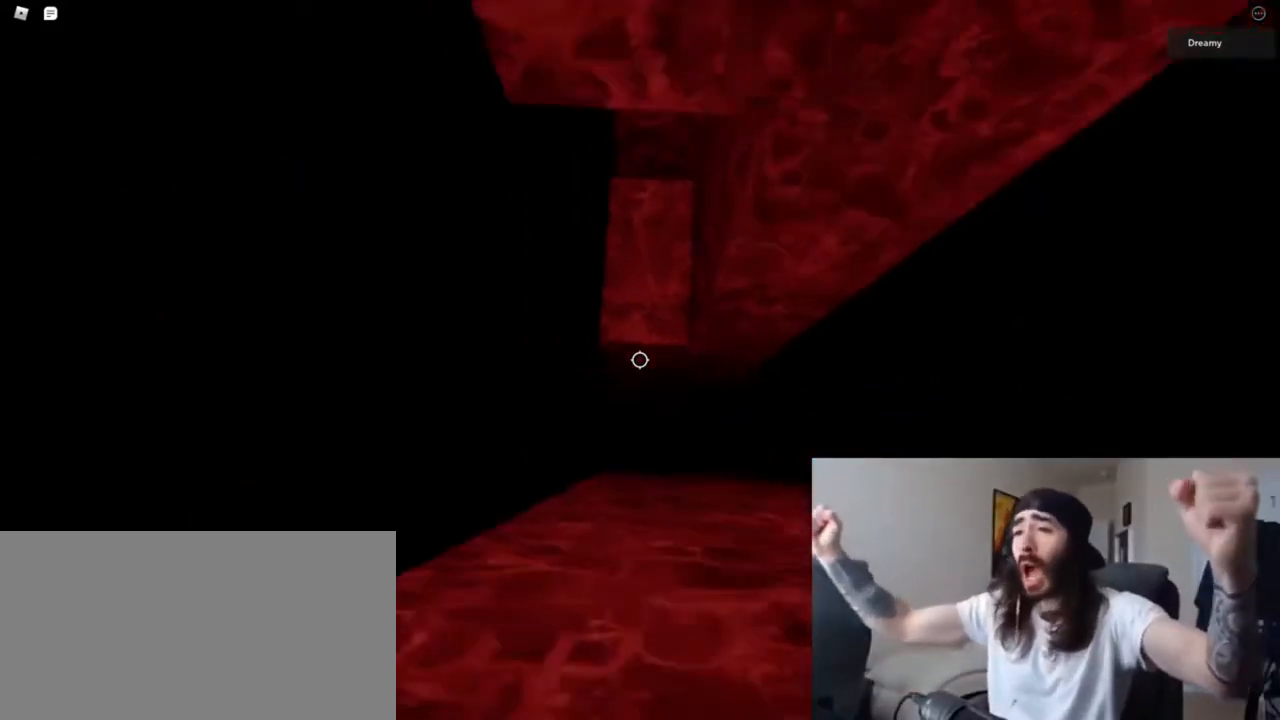
{"keys": ["a", "w"], "mouse": [], "events": [[133, "a", "down"]]}
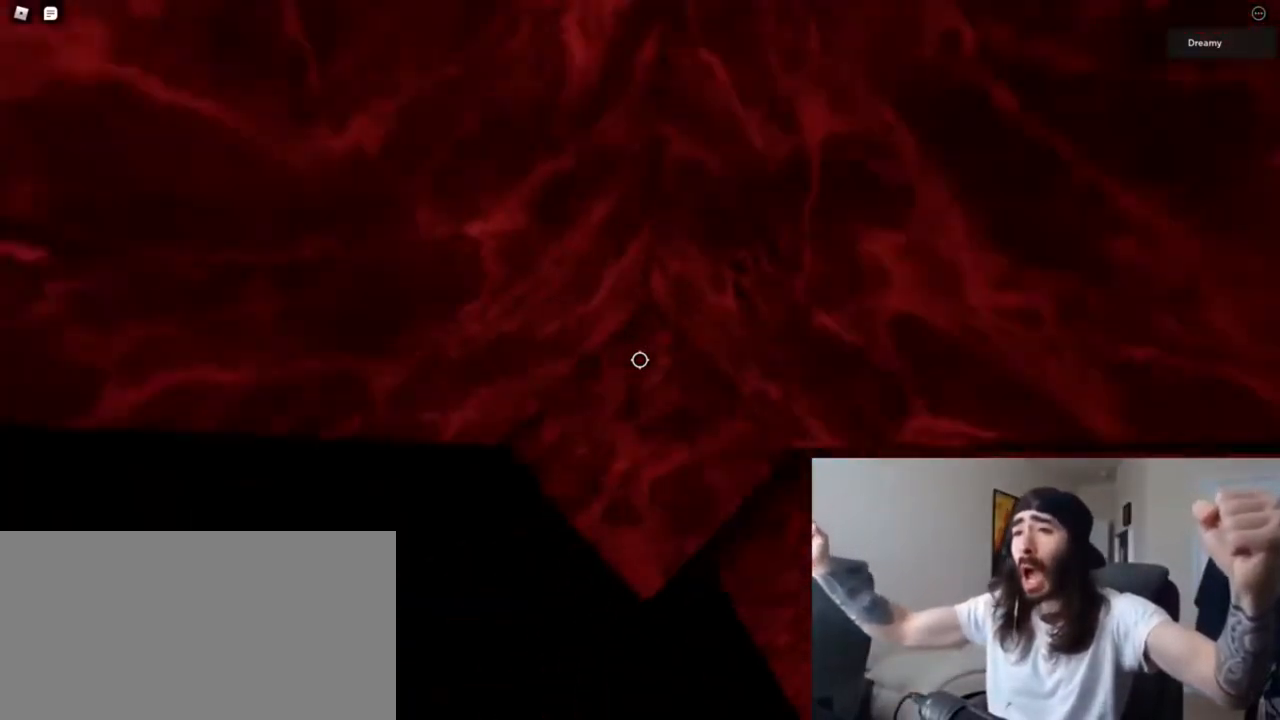
{"keys": [], "mouse": [], "events": [[33, "a", "up"], [33, "w", "up"], [400, "shift", "down"], [467, "shift", "up"]]}
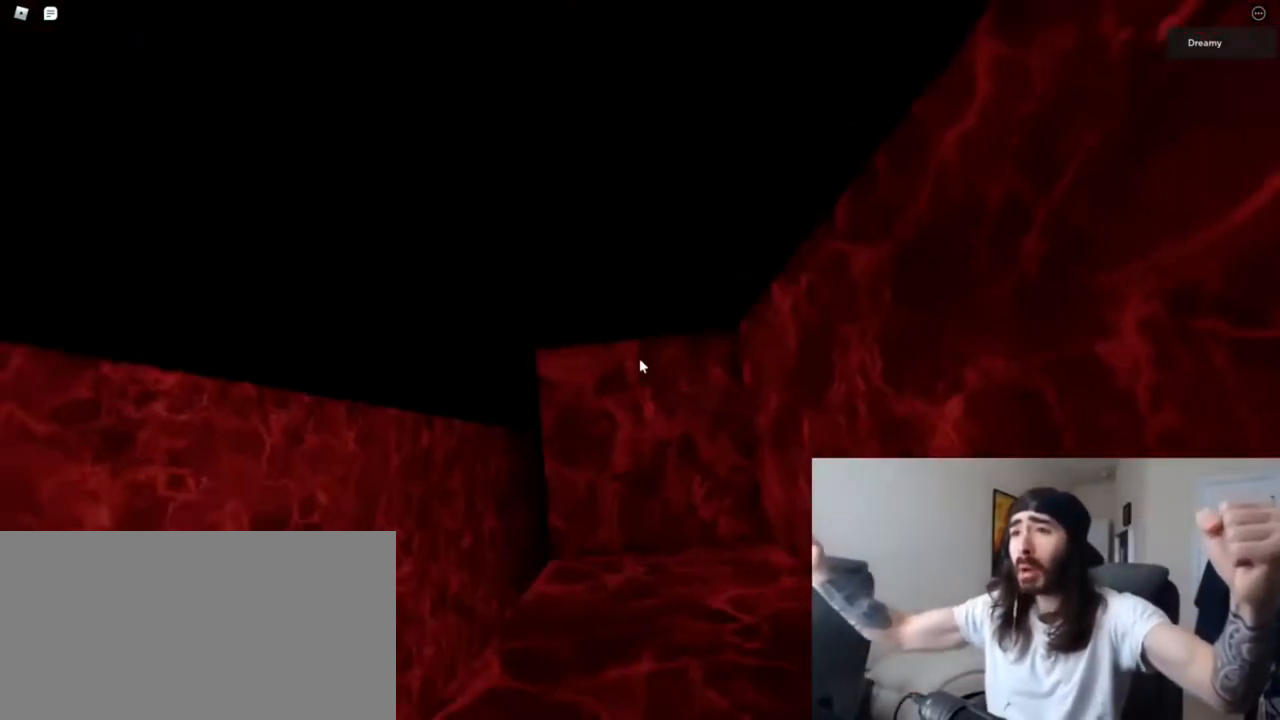
{"keys": ["a", "s"], "mouse": [], "events": [[133, "a", "down"], [133, "s", "down"], [200, "a", "up"], [200, "s", "up"], [500, "a", "down"], [500, "s", "down"]]}
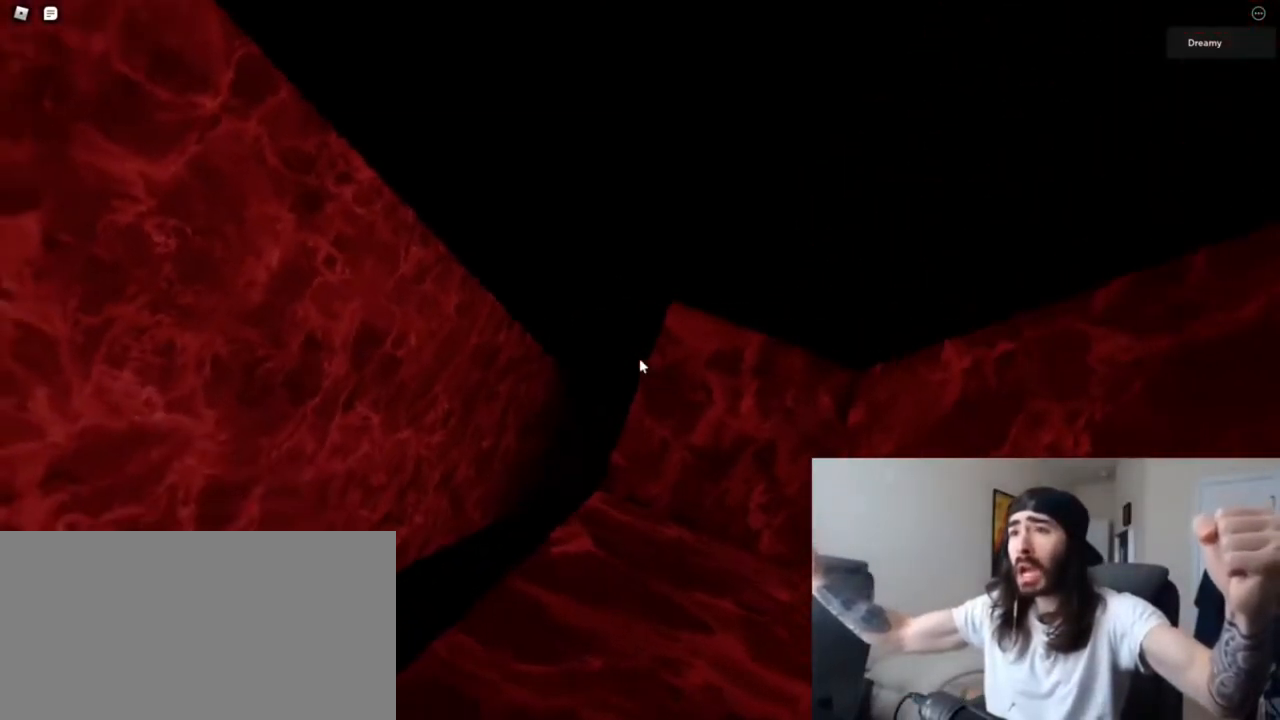
{"keys": [], "mouse": [], "events": [[67, "a", "up"], [67, "s", "up"], [333, "a", "down"], [333, "s", "down"], [400, "a", "up"], [400, "s", "up"]]}
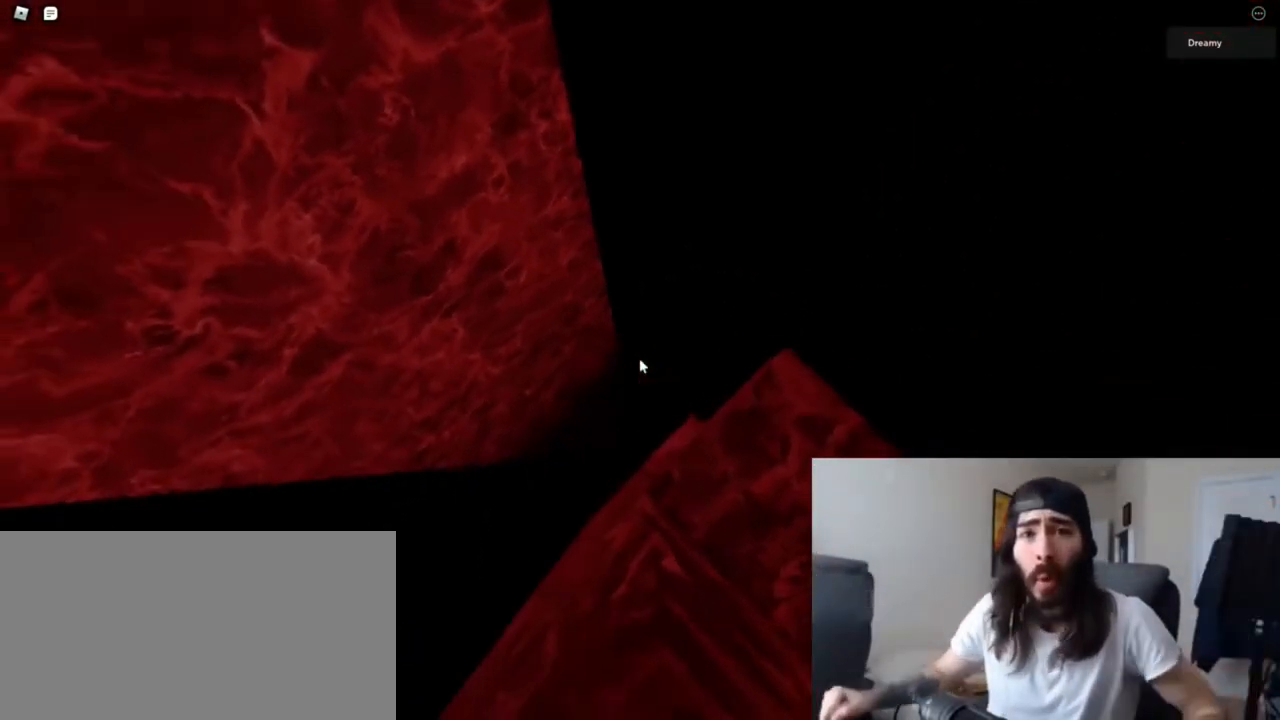
{"keys": ["s"], "mouse": [], "events": [[167, "a", "down"], [167, "s", "down"], [200, "a", "up"], [200, "s", "up"], [467, "s", "down"]]}
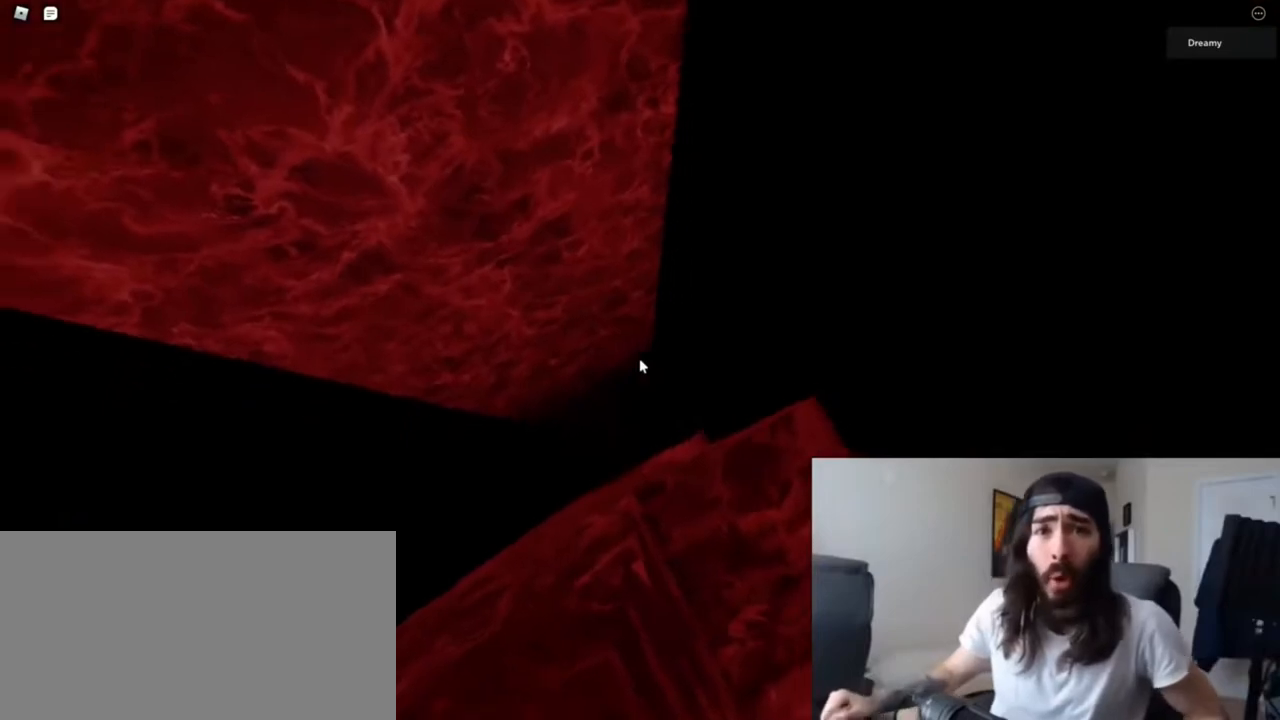
{"keys": [], "mouse": [], "events": [[33, "s", "up"], [167, "a", "down"], [167, "s", "down"], [200, "a", "up"], [200, "s", "up"]]}
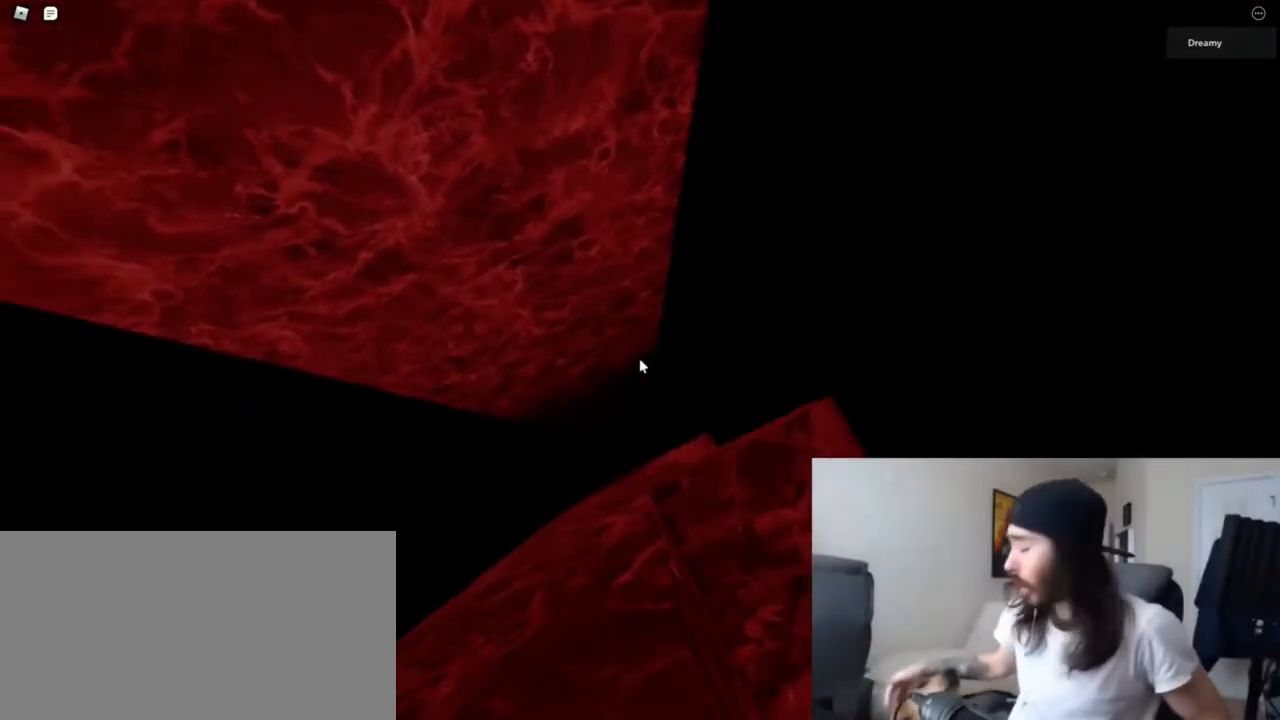
{"keys": ["a"], "mouse": [], "events": [[100, "a", "down"], [233, "space", "down"], [333, "space", "up"]]}
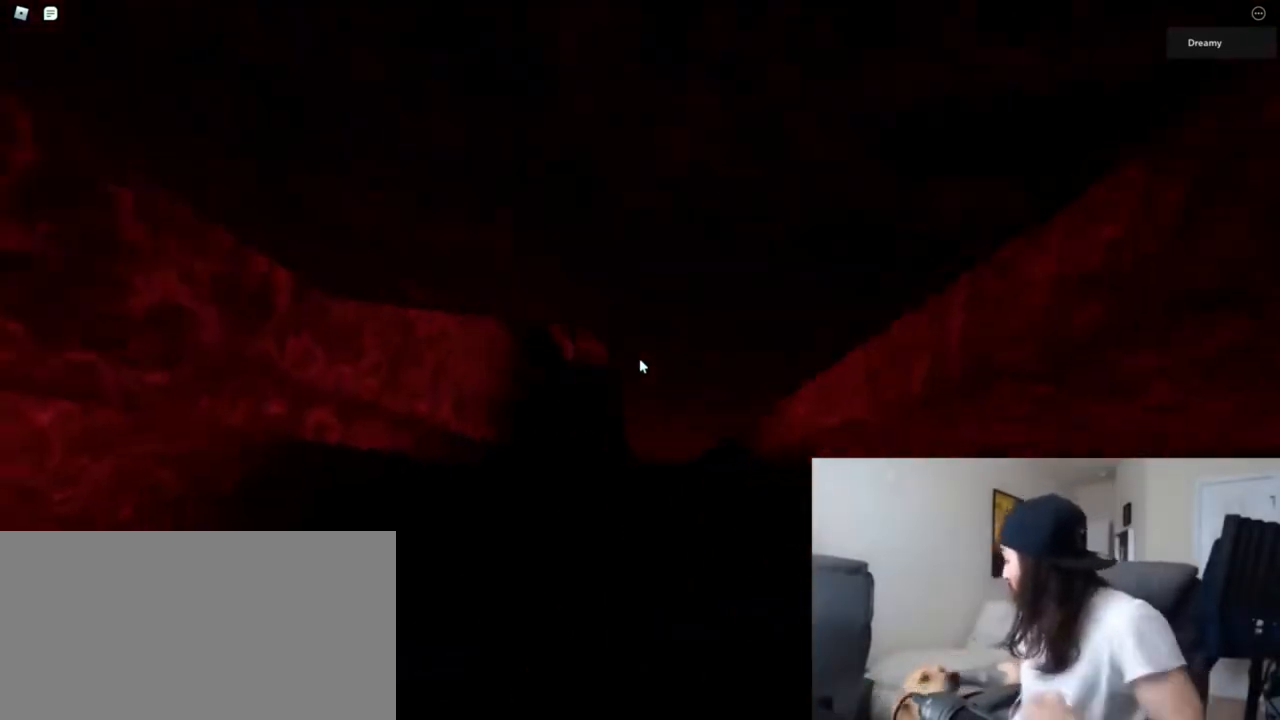
{"keys": ["w"], "mouse": [], "events": [[100, "w", "down"], [233, "a", "up"]]}
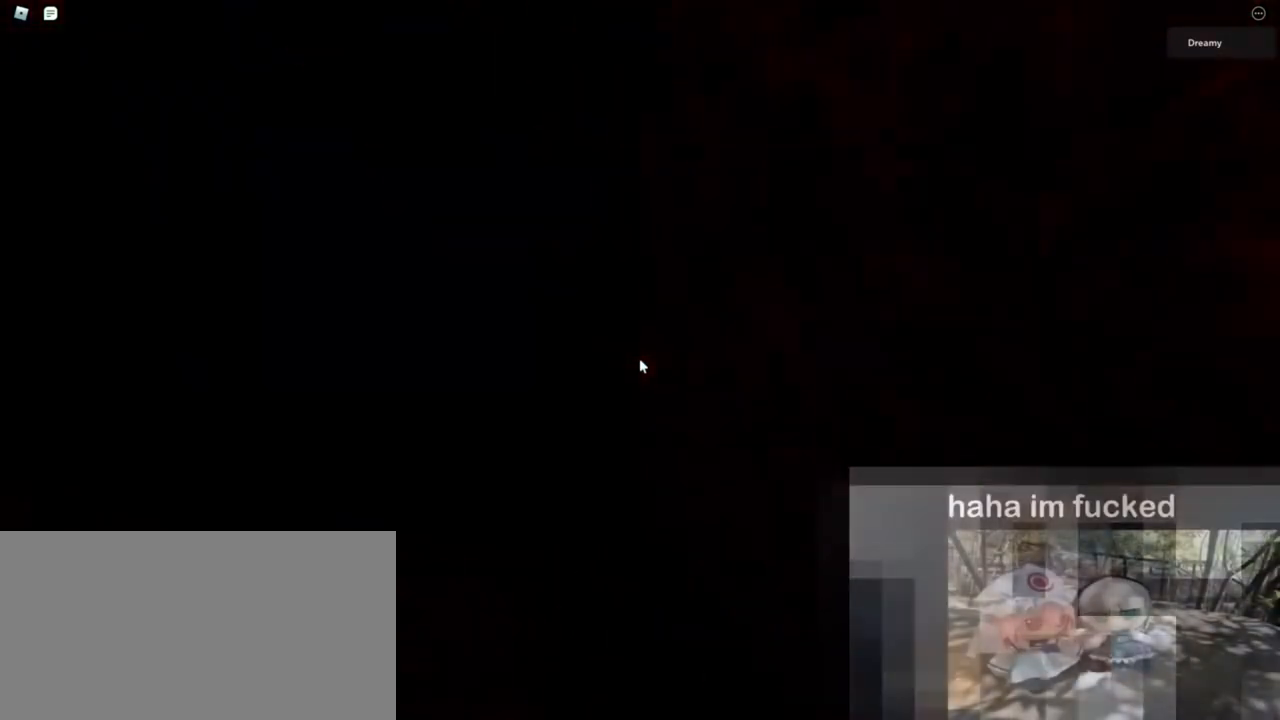
{"keys": [], "mouse": ["right"], "events": [[200, "w", "up"], [500, "mouse_right", "down"]]}
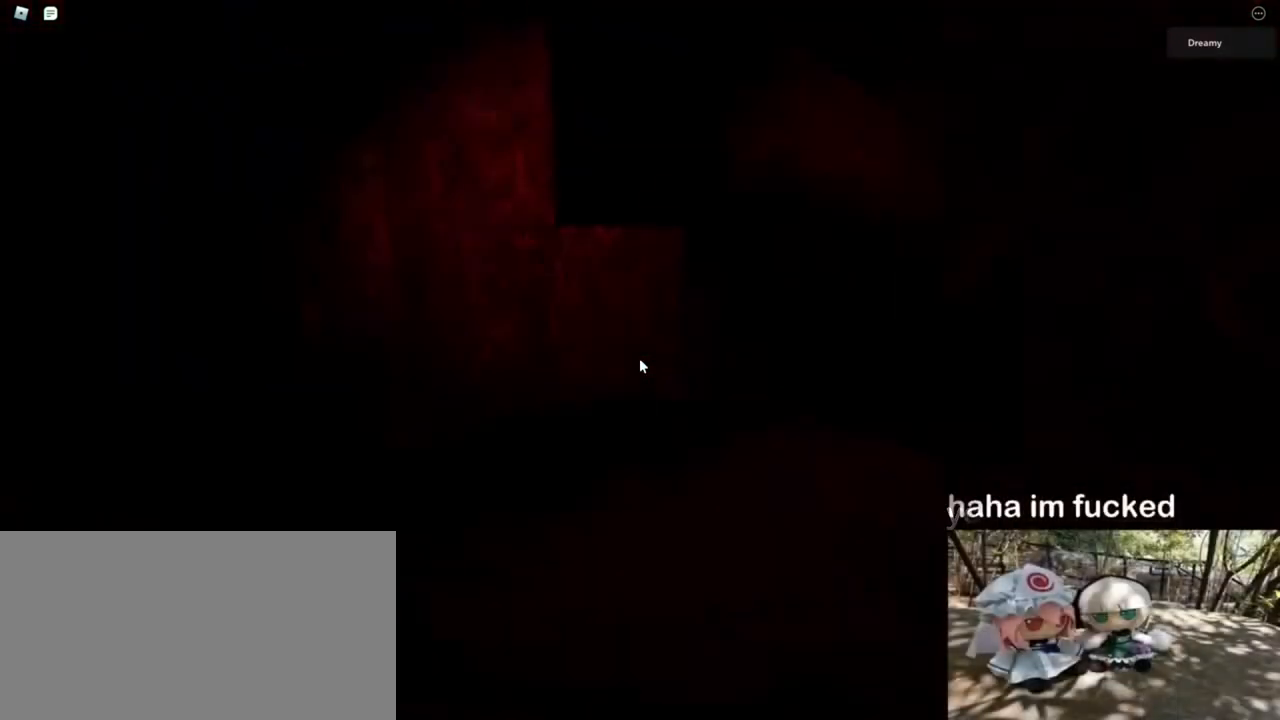
{"keys": ["w"], "mouse": ["right"], "events": [[67, "w", "down"], [100, "a", "down"], [200, "a", "up"]]}
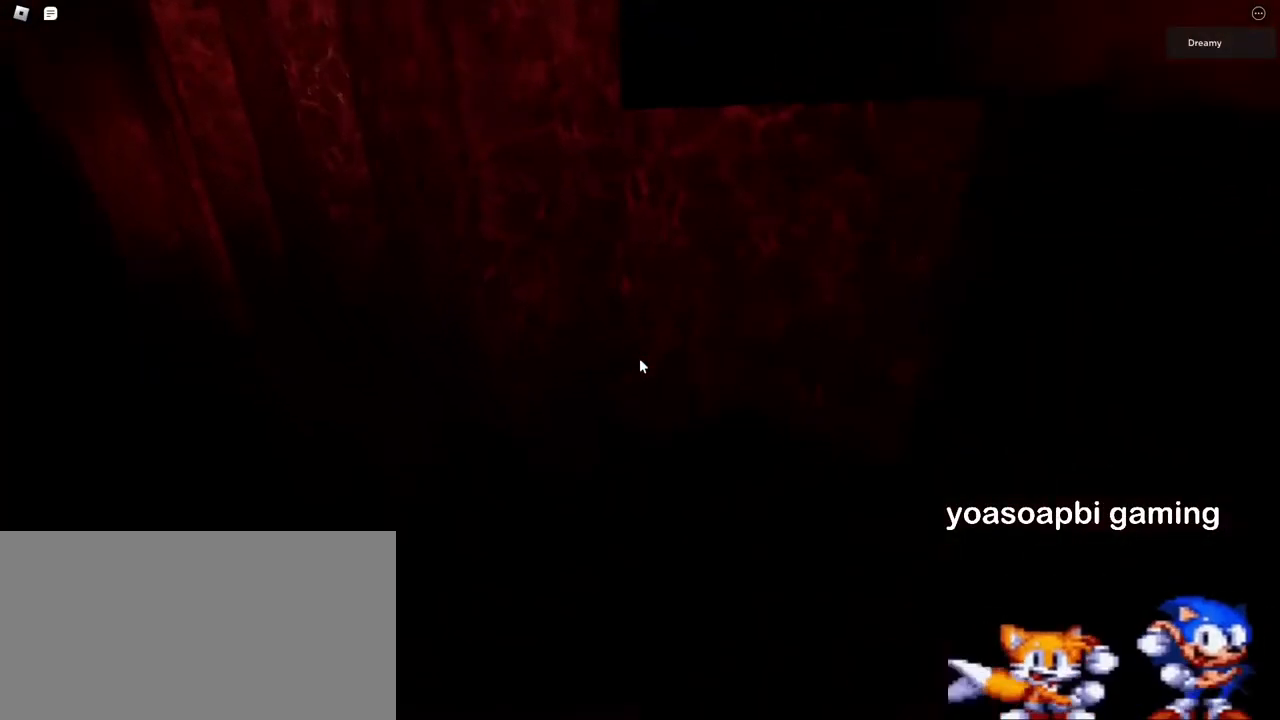
{"keys": ["w"], "mouse": ["right"], "events": [[117, "space", "down"], [283, "space", "up"]]}
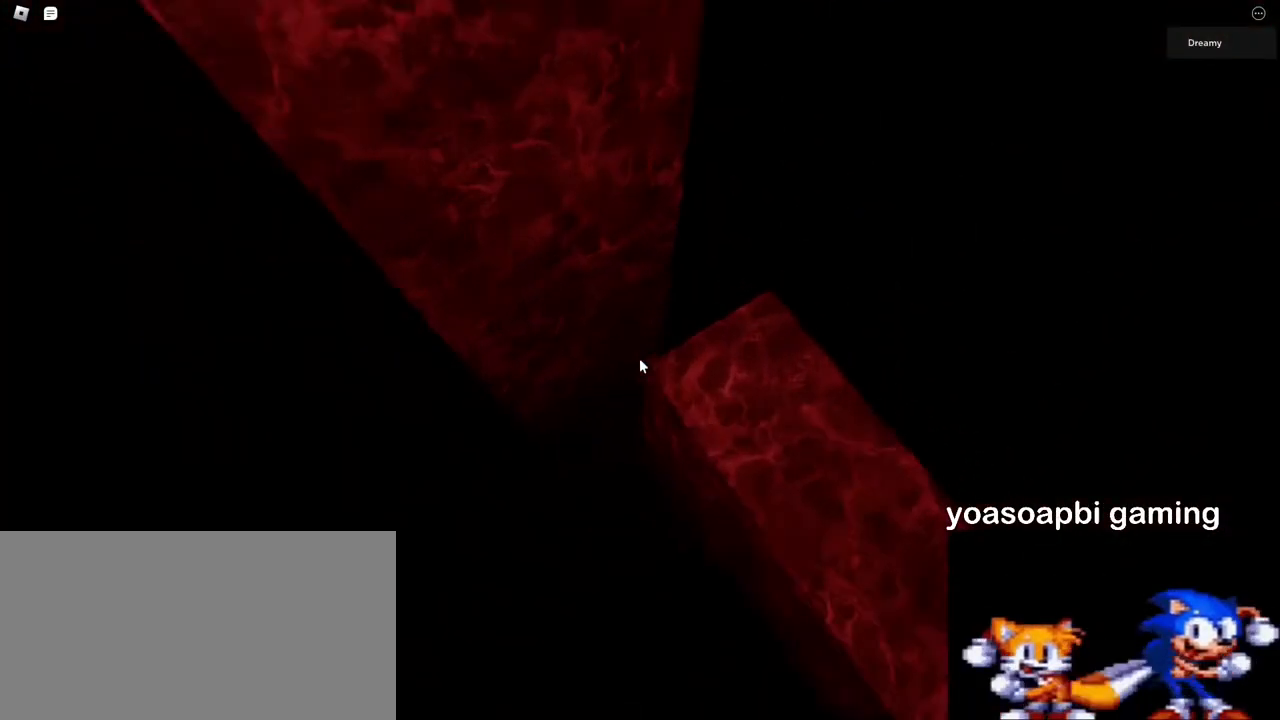
{"keys": ["a", "space"], "mouse": ["right"], "events": [[83, "w", "up"], [233, "a", "down"], [333, "space", "down"]]}
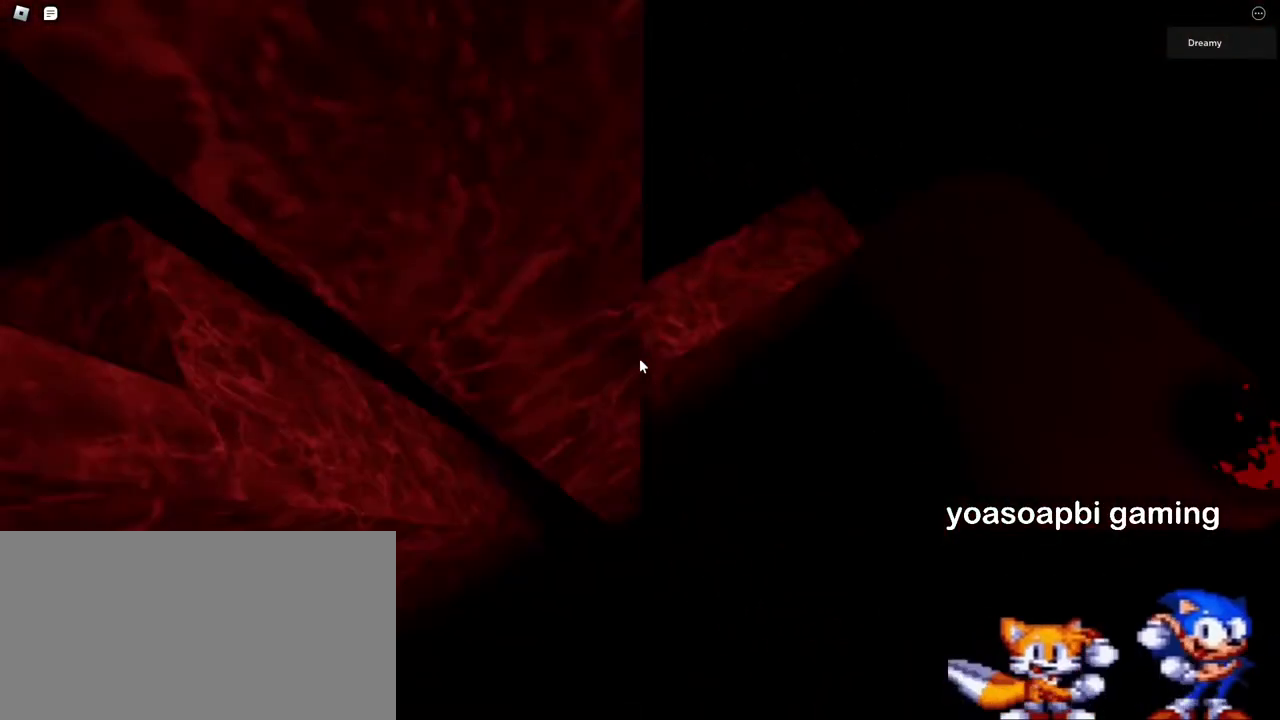
{"keys": ["a", "space"], "mouse": ["right"], "events": []}
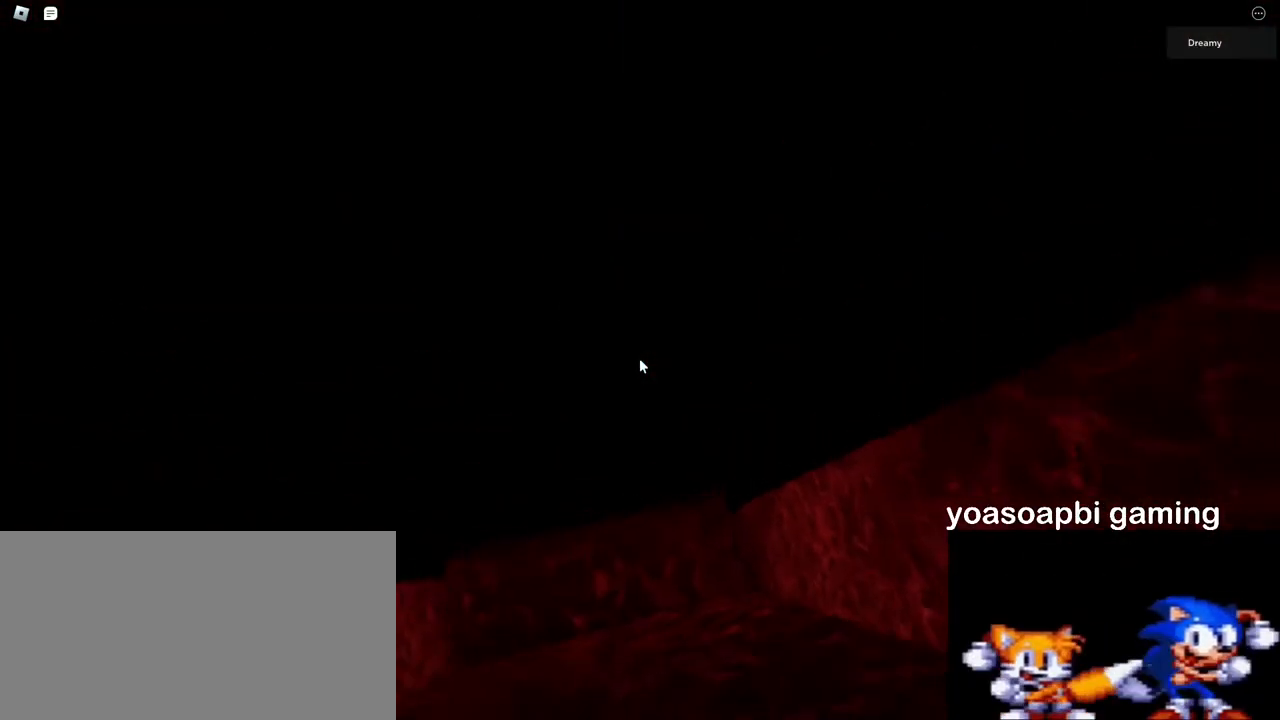
{"keys": ["a", "s"], "mouse": ["right"], "events": [[167, "space", "up"], [183, "a", "up"], [433, "s", "down"], [450, "a", "down"]]}
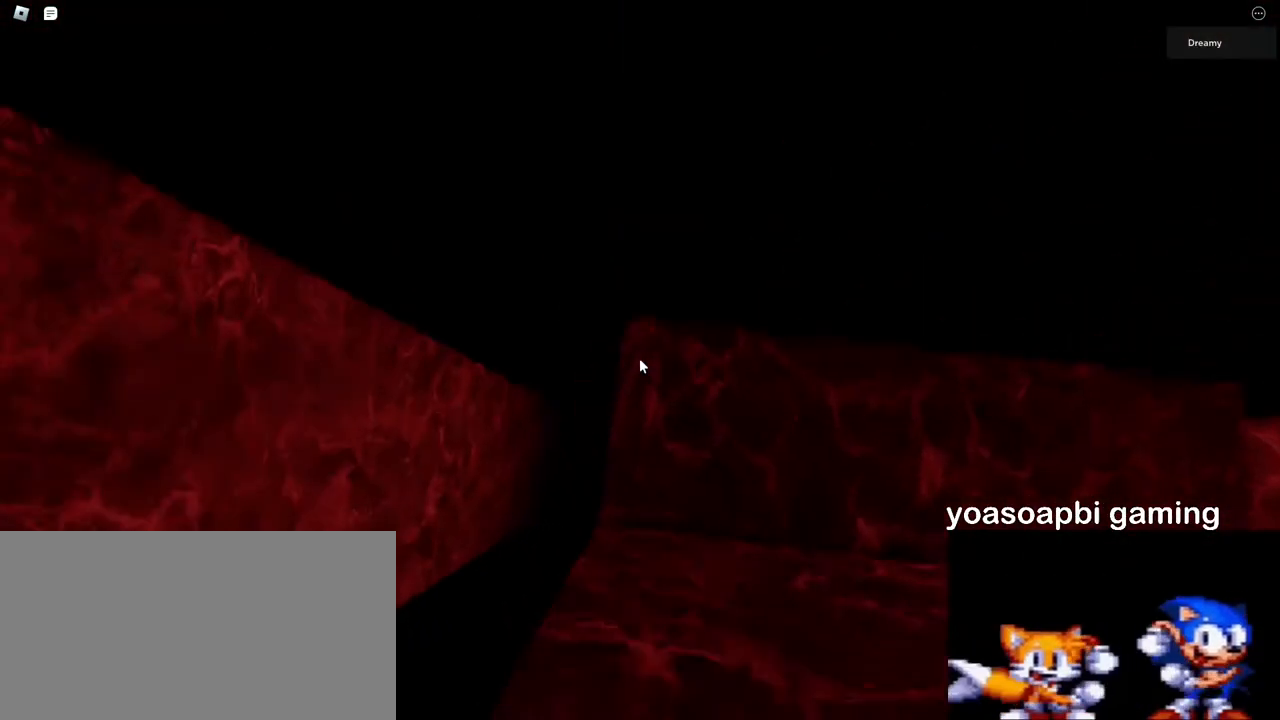
{"keys": [], "mouse": ["right"], "events": [[17, "a", "up"], [17, "s", "up"], [200, "a", "down"], [200, "s", "down"], [267, "a", "up"], [267, "s", "up"]]}
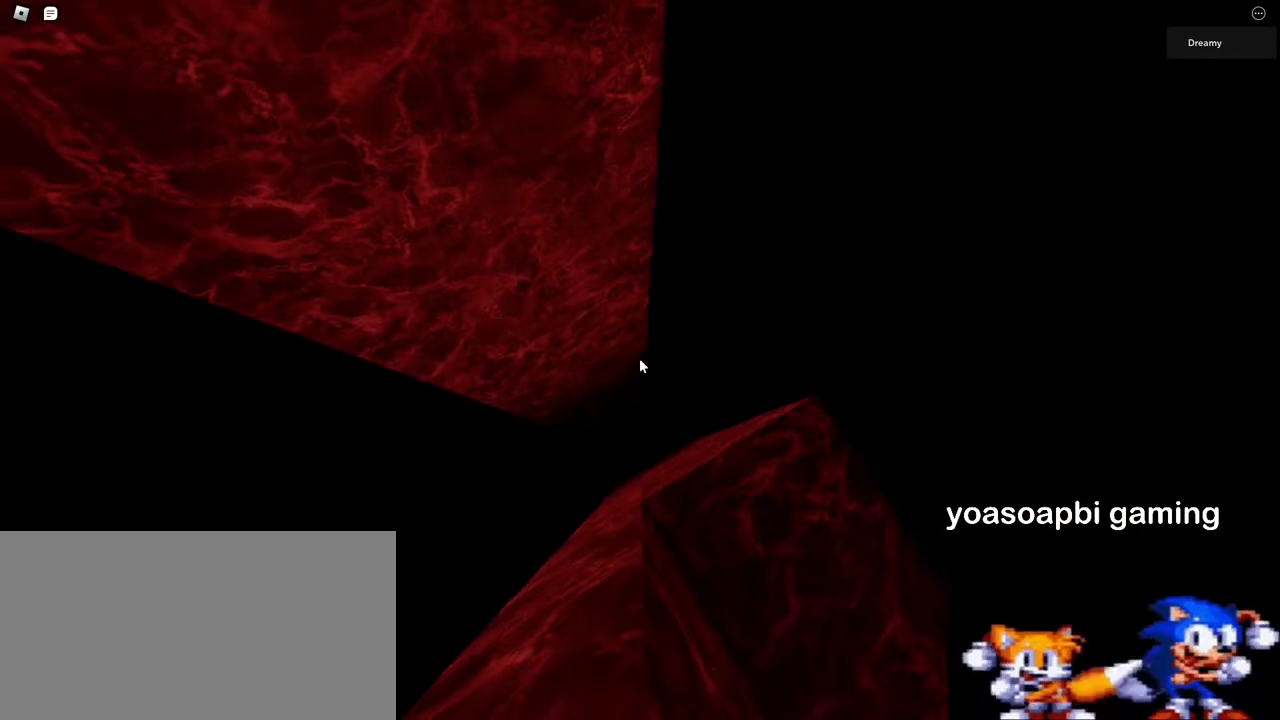
{"keys": ["a", "space"], "mouse": ["right"], "events": [[133, "a", "down"], [250, "space", "down"]]}
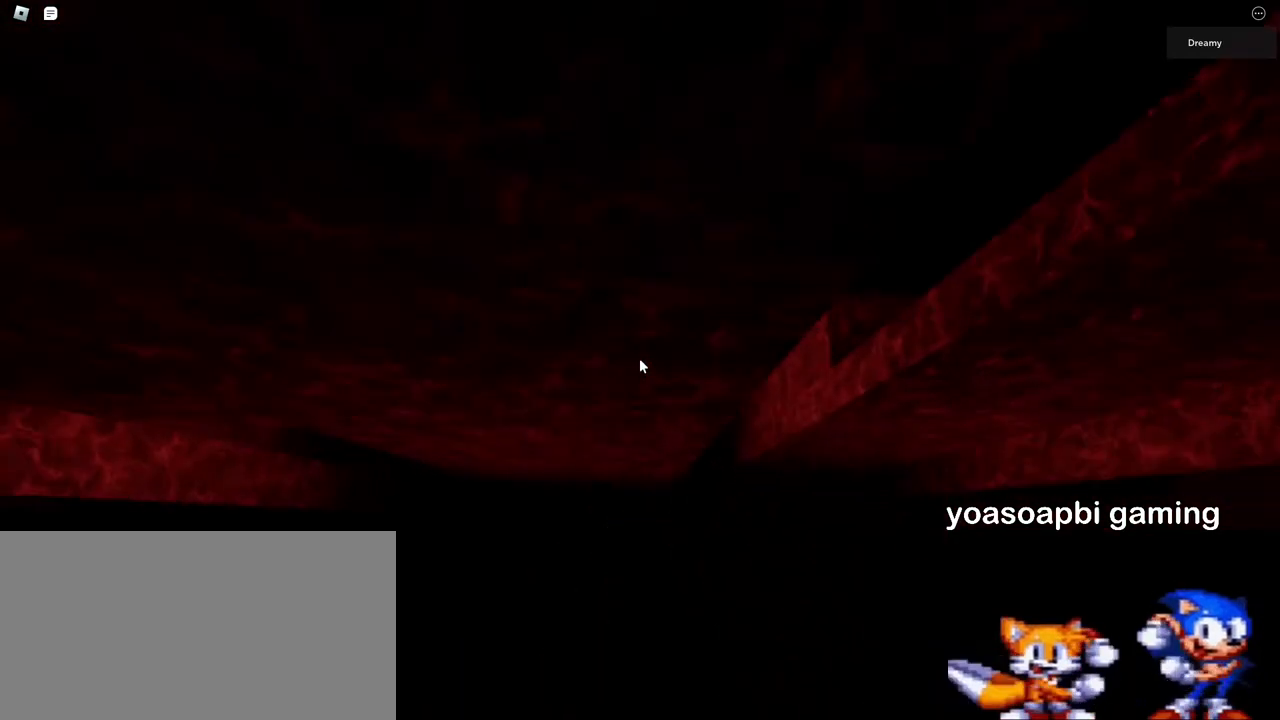
{"keys": ["a", "space"], "mouse": ["right"], "events": []}